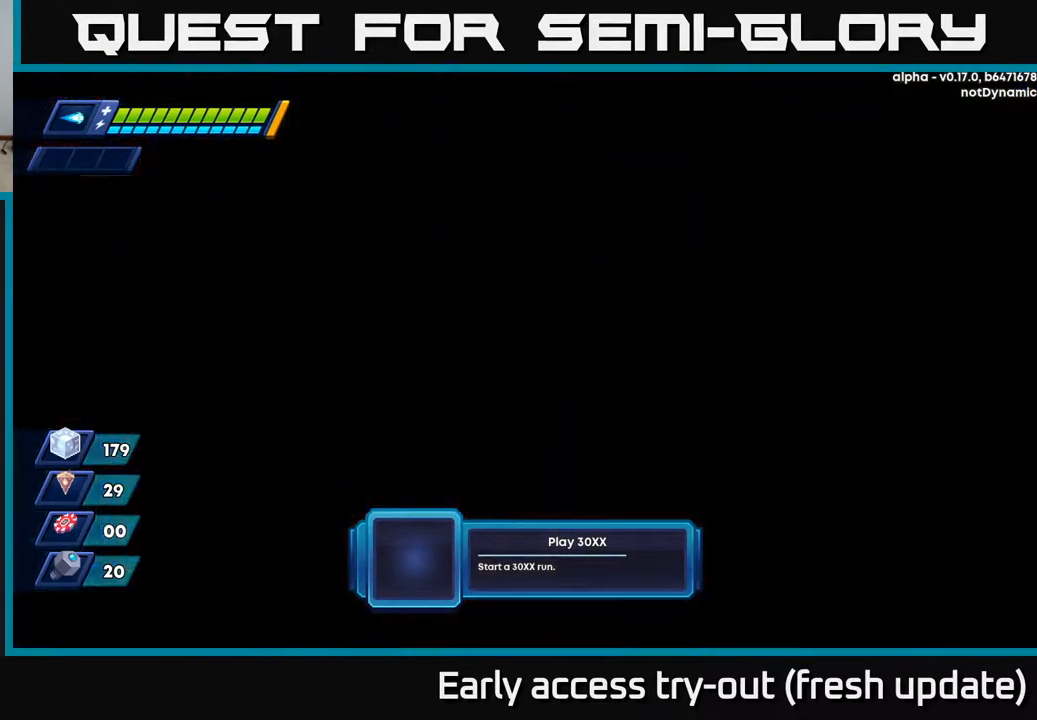
Gameplay with a controller (Xbox layout); each line is a JSON object with the inputs held at the frame after it. "events" lists button and stick changes between this image and that frame as [ms after this image, input, new state], when the widget could be followed in between.
{"buttons": [], "left_stick": "center", "right_stick": "center", "events": []}
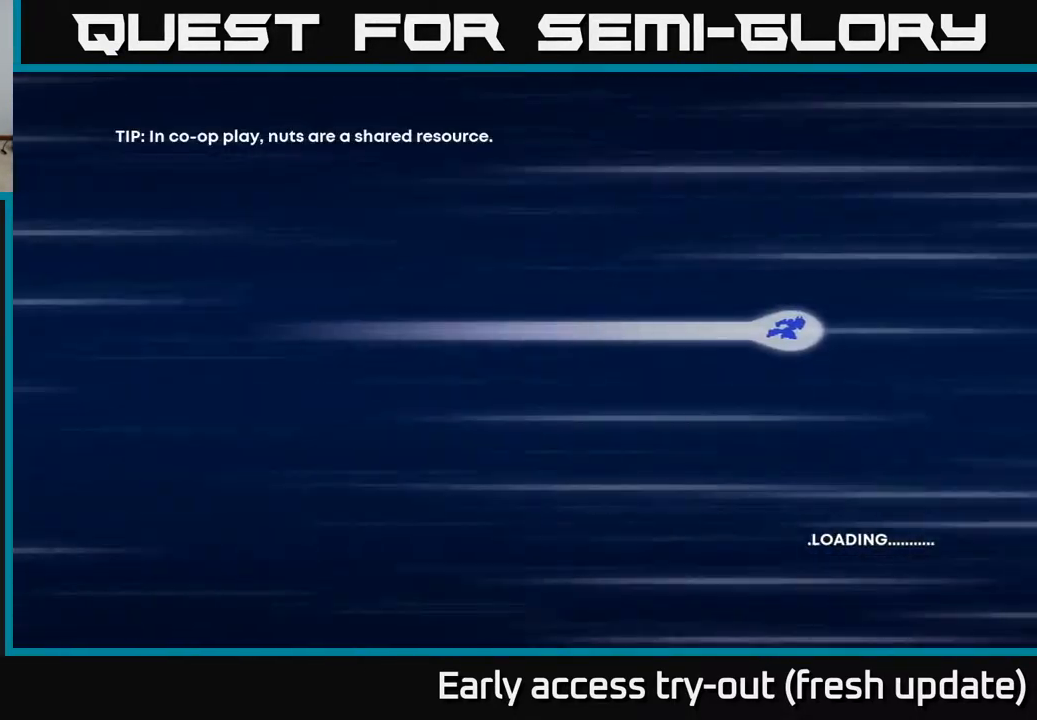
{"buttons": [], "left_stick": "center", "right_stick": "center", "events": []}
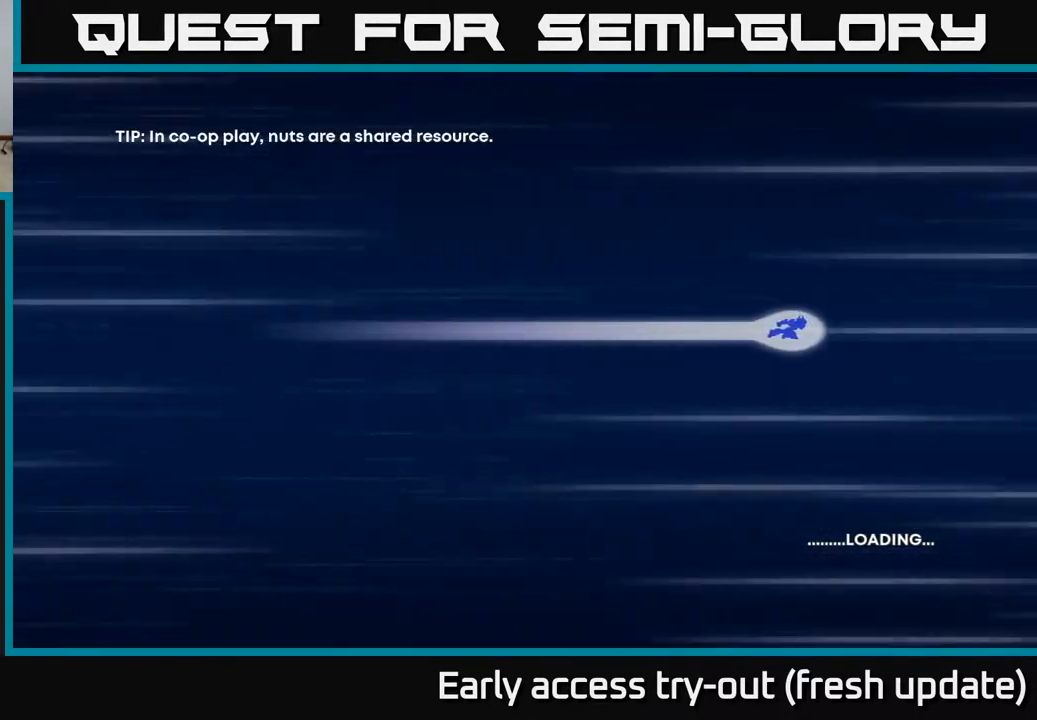
{"buttons": [], "left_stick": "center", "right_stick": "center", "events": []}
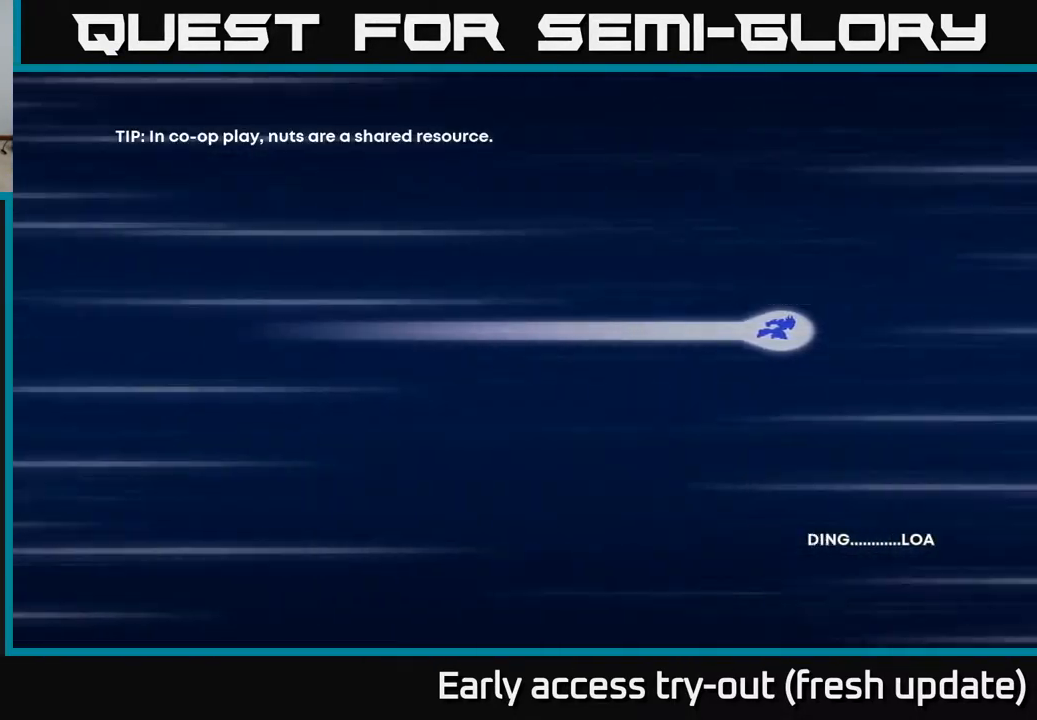
{"buttons": [], "left_stick": "center", "right_stick": "center", "events": []}
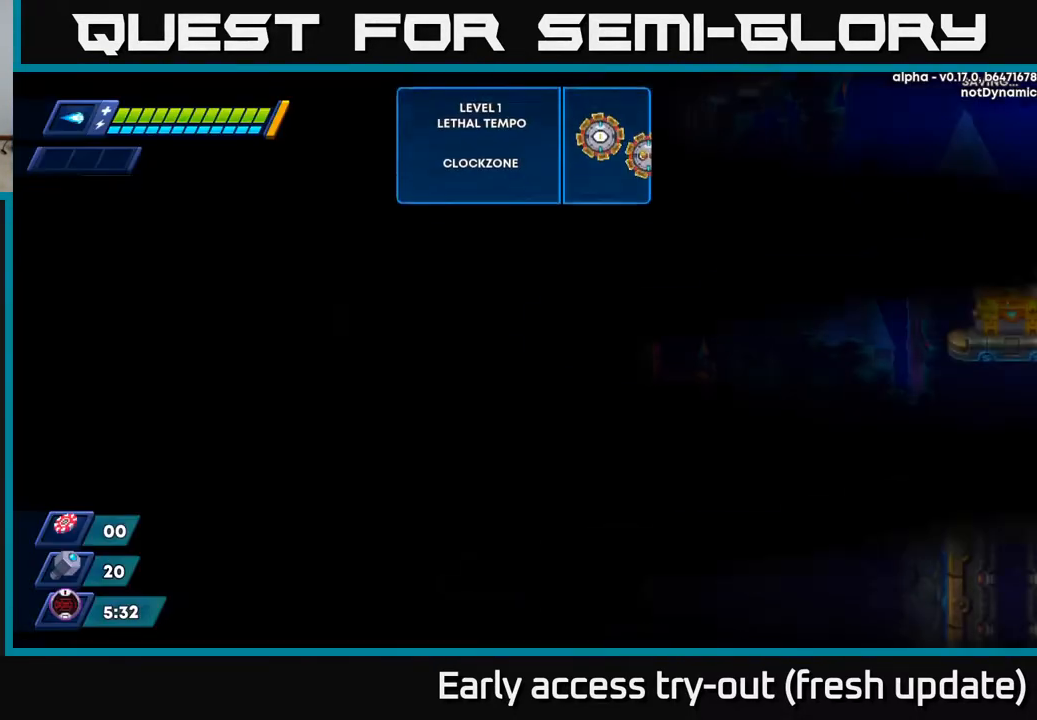
{"buttons": ["DPAD_RIGHT"], "left_stick": "center", "right_stick": "center", "events": [[417, "DPAD_RIGHT", "down"]]}
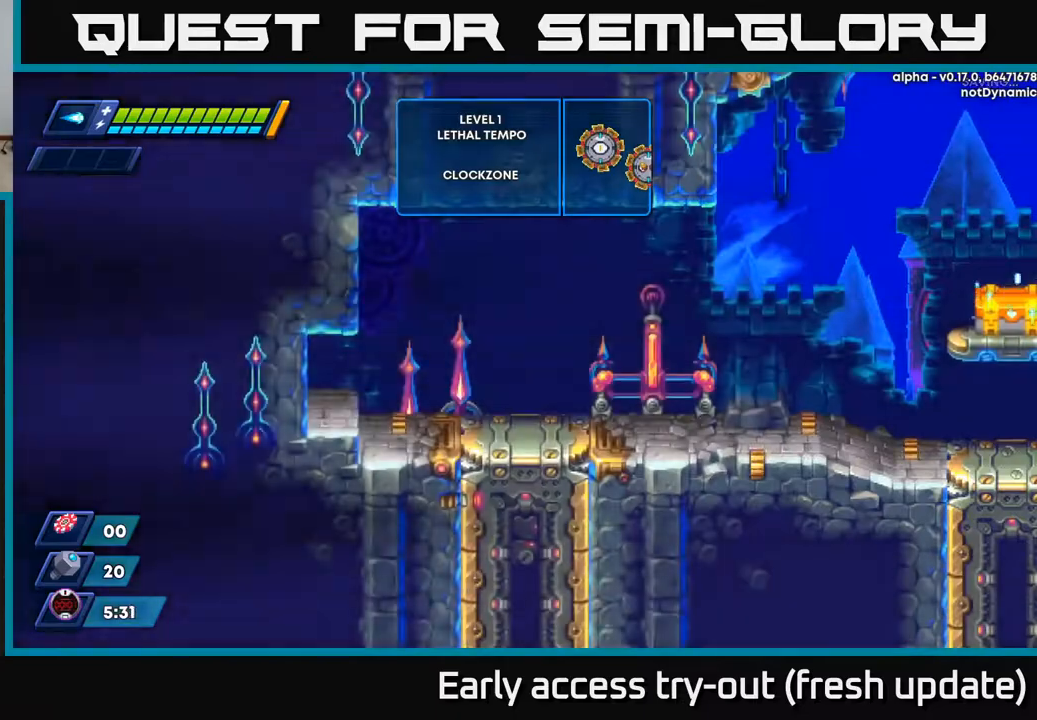
{"buttons": ["DPAD_RIGHT"], "left_stick": "center", "right_stick": "center", "events": [[217, "DPAD_RIGHT", "up"], [433, "DPAD_RIGHT", "down"]]}
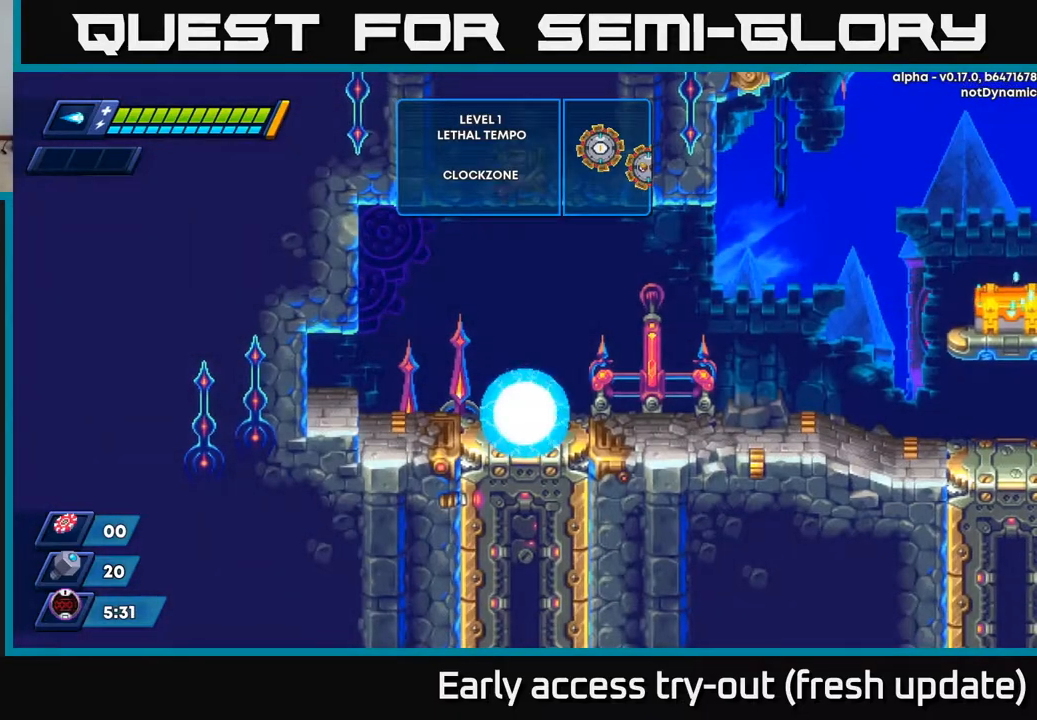
{"buttons": ["DPAD_RIGHT"], "left_stick": "center", "right_stick": "center", "events": [[167, "R2", "down"], [317, "A", "down"], [417, "X", "down"], [450, "A", "up"], [450, "R2", "up"], [483, "X", "up"]]}
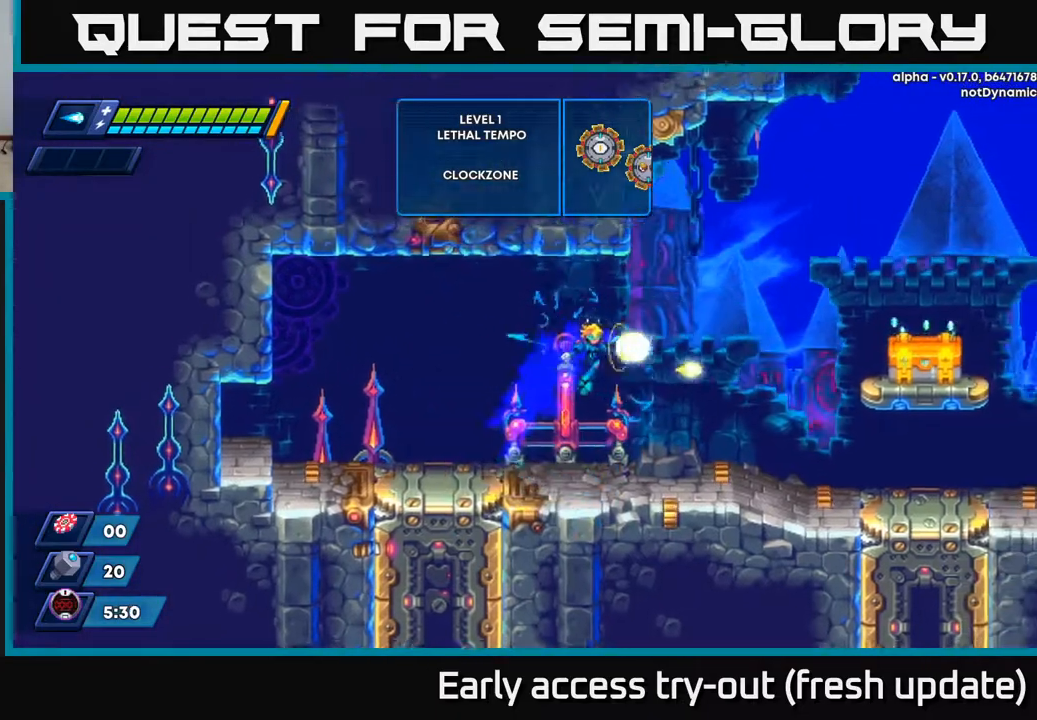
{"buttons": ["X"], "left_stick": "center", "right_stick": "center", "events": [[33, "X", "down"], [100, "X", "up"], [167, "X", "down"], [283, "X", "up"], [367, "A", "down"], [433, "X", "down"], [450, "DPAD_RIGHT", "up"], [467, "A", "up"]]}
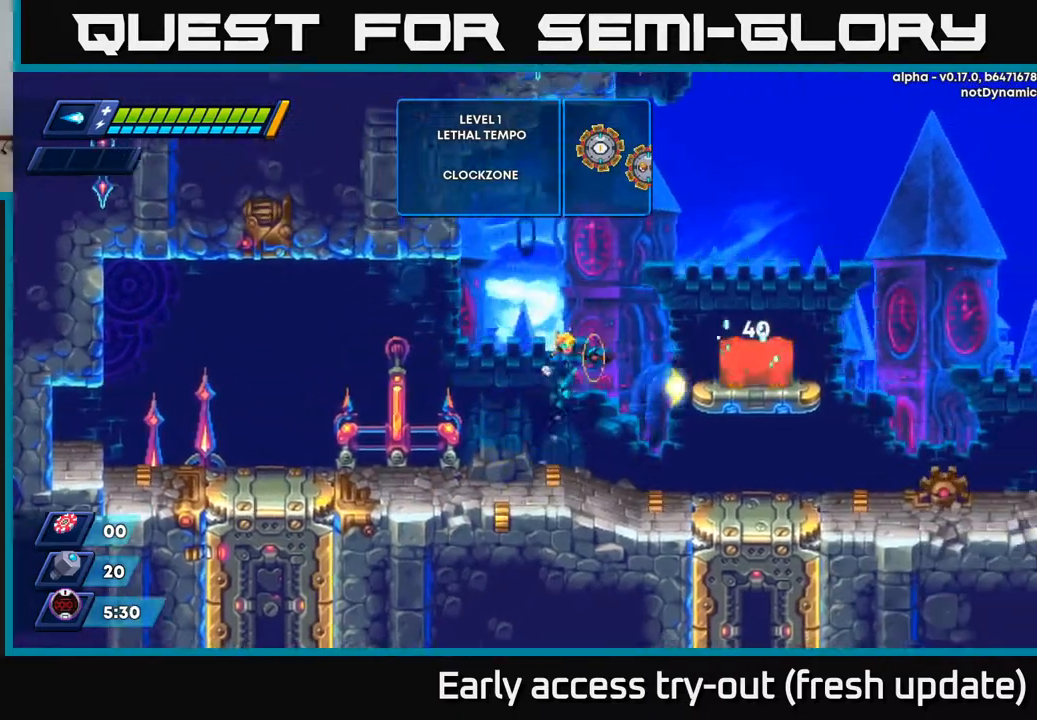
{"buttons": ["A", "R2", "DPAD_RIGHT"], "left_stick": "center", "right_stick": "center", "events": [[17, "X", "up"], [67, "X", "down"], [133, "X", "up"], [217, "X", "down"], [300, "X", "up"], [350, "DPAD_RIGHT", "down"], [417, "A", "down"], [467, "R2", "down"]]}
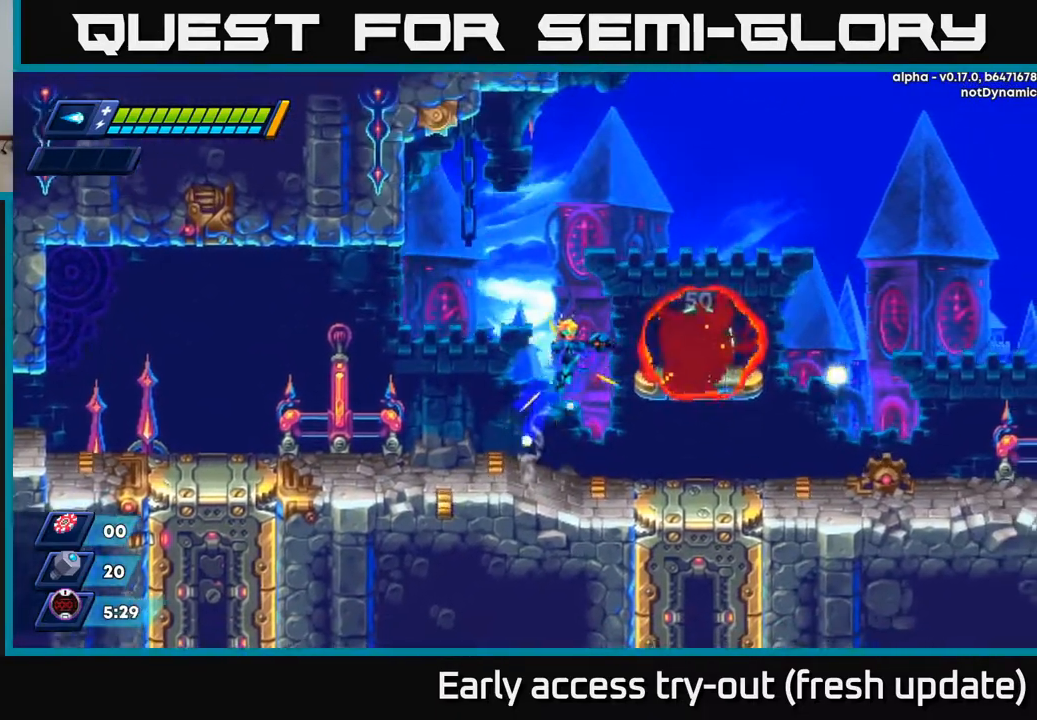
{"buttons": [], "left_stick": "center", "right_stick": "center", "events": [[233, "A", "up"], [267, "R2", "up"], [367, "DPAD_RIGHT", "up"]]}
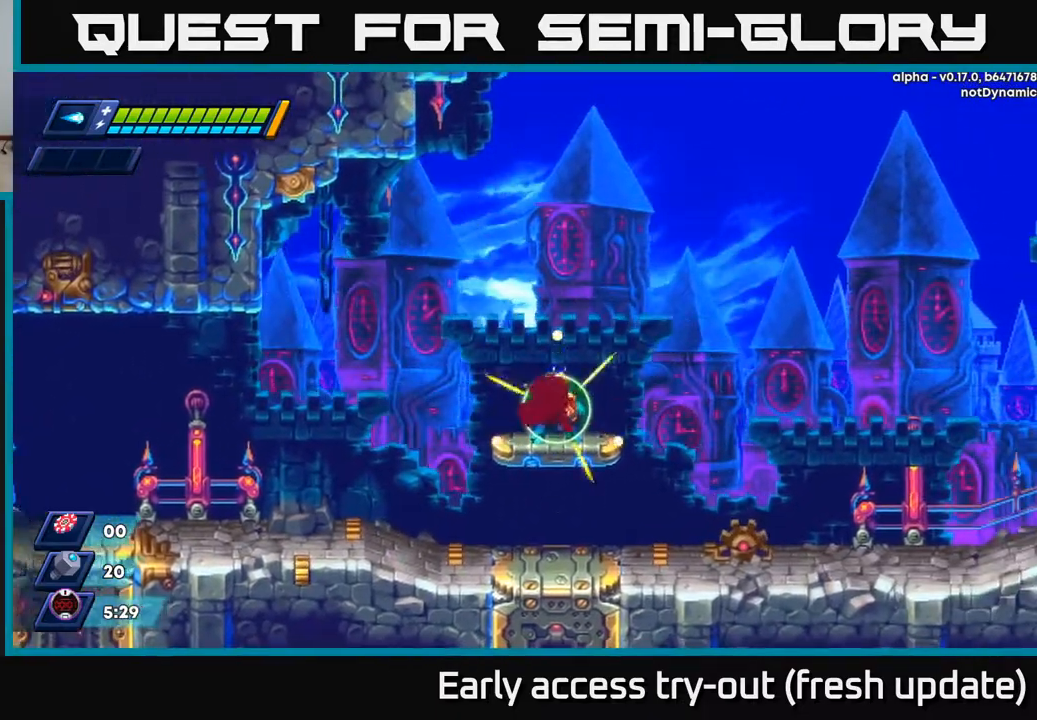
{"buttons": ["DPAD_RIGHT"], "left_stick": "center", "right_stick": "center", "events": [[417, "DPAD_RIGHT", "down"]]}
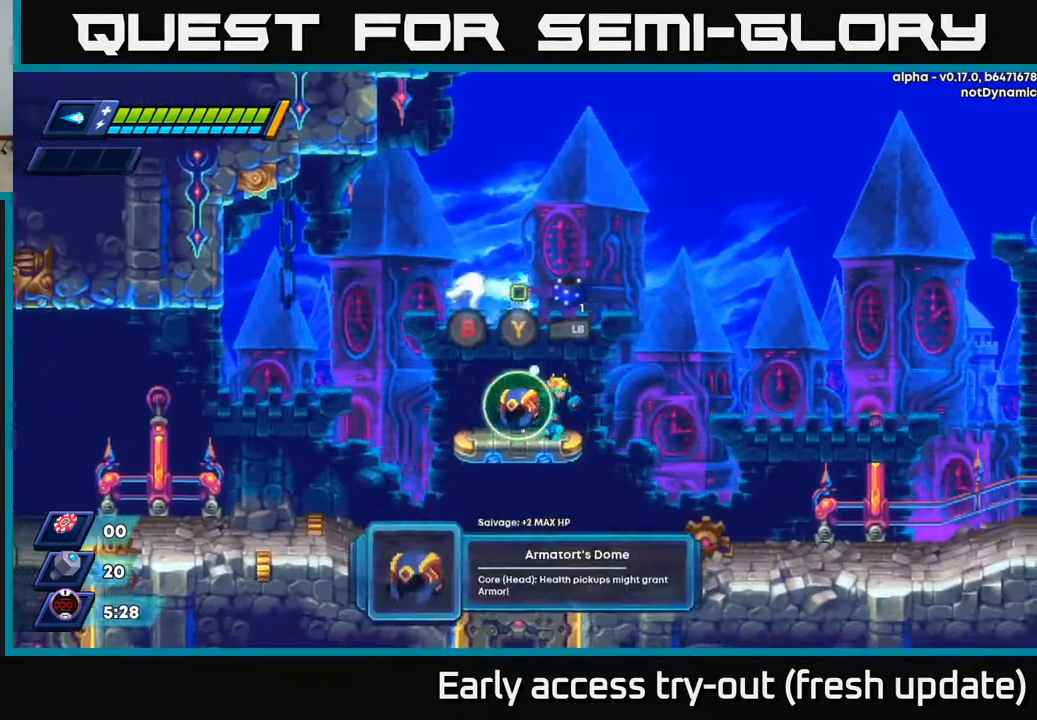
{"buttons": ["DPAD_LEFT"], "left_stick": "center", "right_stick": "center", "events": [[100, "R2", "down"], [167, "A", "down"], [300, "DPAD_RIGHT", "up"], [333, "DPAD_LEFT", "down"], [350, "A", "up"], [383, "R2", "up"]]}
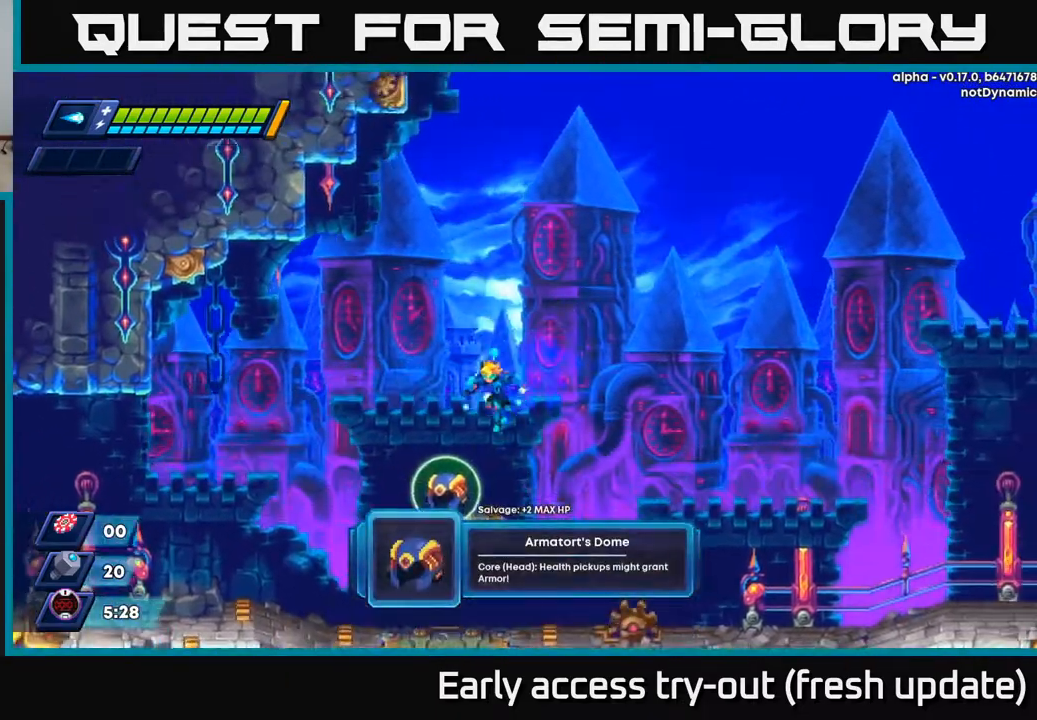
{"buttons": ["DPAD_RIGHT"], "left_stick": "center", "right_stick": "center", "events": [[217, "DPAD_LEFT", "up"], [283, "B", "down"], [383, "B", "up"], [417, "DPAD_RIGHT", "down"]]}
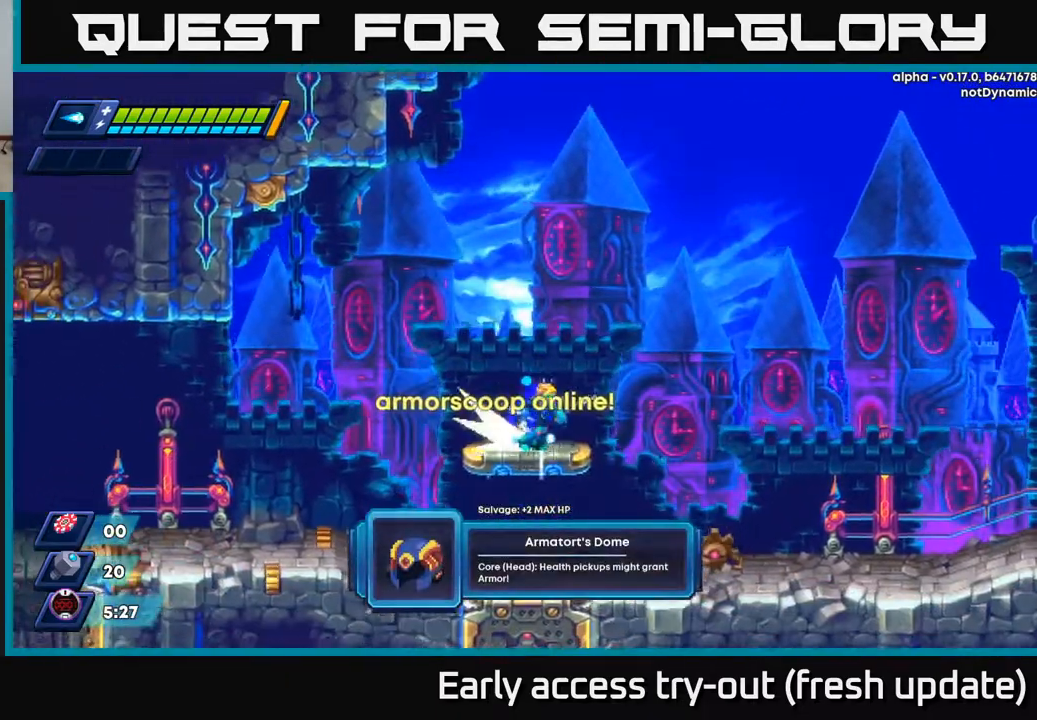
{"buttons": ["A", "R2", "DPAD_RIGHT"], "left_stick": "center", "right_stick": "center", "events": [[17, "R2", "down"], [100, "A", "down"]]}
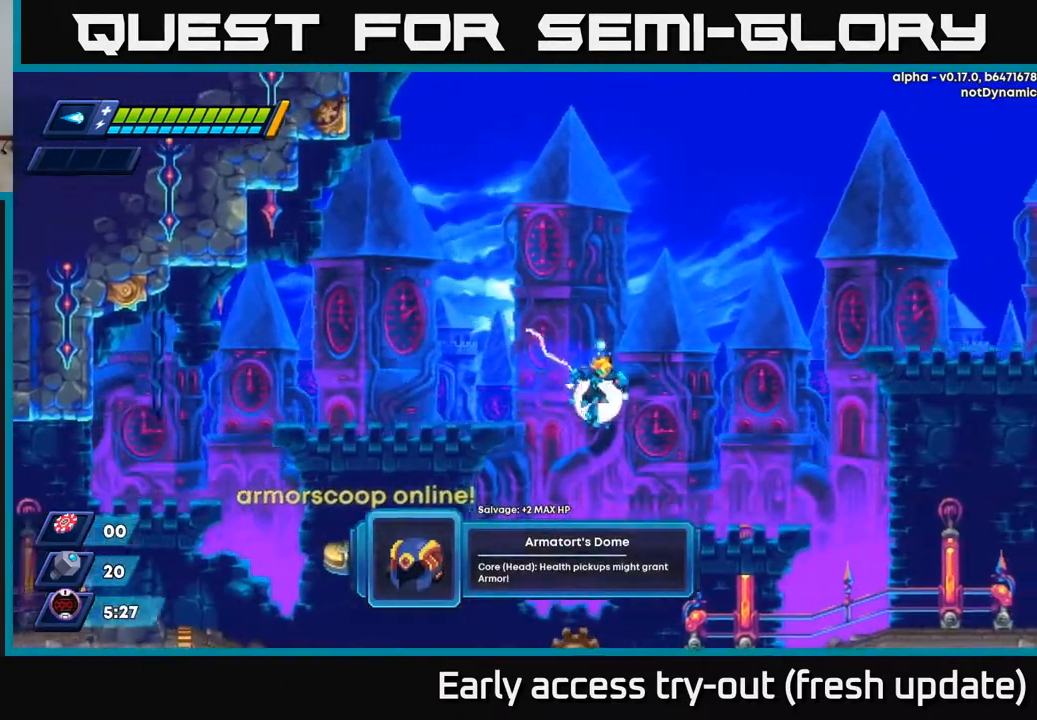
{"buttons": ["DPAD_RIGHT"], "left_stick": "center", "right_stick": "center", "events": [[167, "A", "up"], [167, "R2", "up"]]}
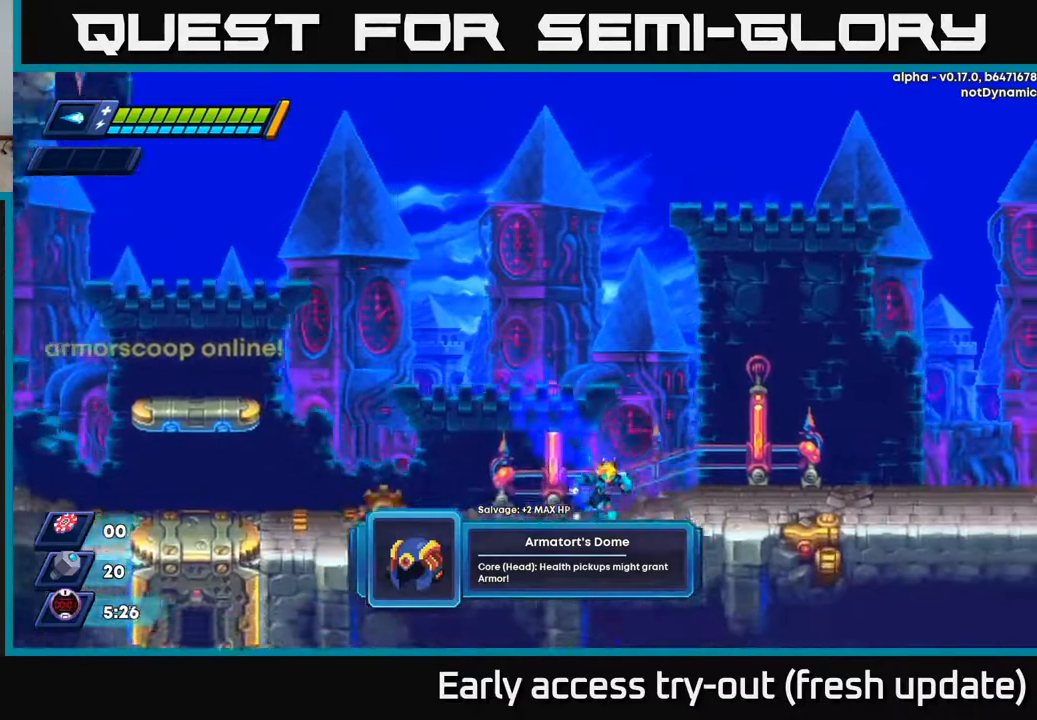
{"buttons": ["DPAD_RIGHT"], "left_stick": "center", "right_stick": "center", "events": [[33, "R2", "down"], [67, "A", "down"], [133, "X", "down"], [183, "A", "up"], [233, "R2", "up"], [267, "X", "up"], [300, "X", "down"], [417, "X", "up"]]}
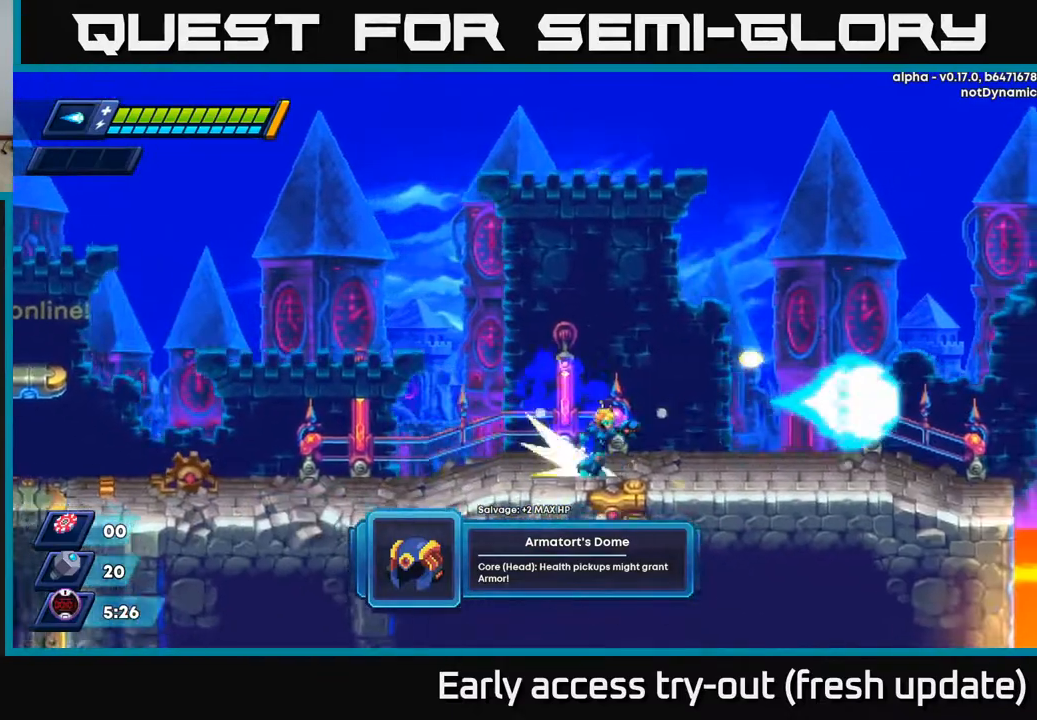
{"buttons": ["R2", "DPAD_RIGHT"], "left_stick": "center", "right_stick": "center", "events": [[33, "R2", "down"], [183, "A", "down"], [383, "A", "up"]]}
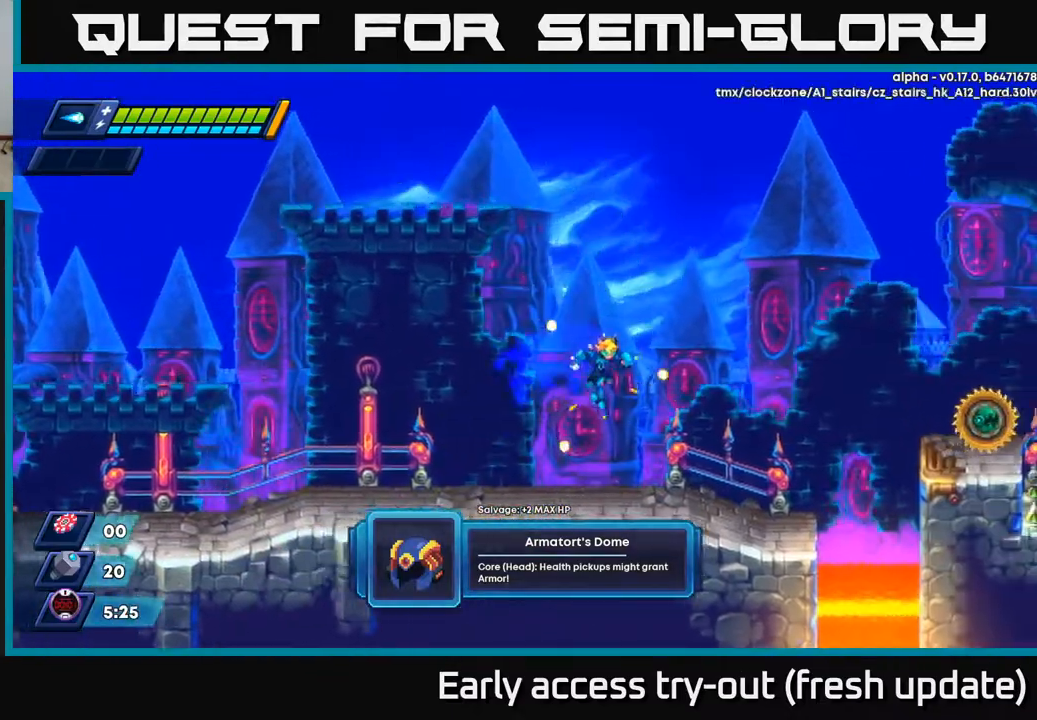
{"buttons": [], "left_stick": "center", "right_stick": "center", "events": [[67, "R2", "up"], [333, "R2", "down"], [367, "A", "down"], [383, "DPAD_RIGHT", "up"], [417, "X", "down"], [433, "R2", "up"], [450, "A", "up"], [483, "X", "up"]]}
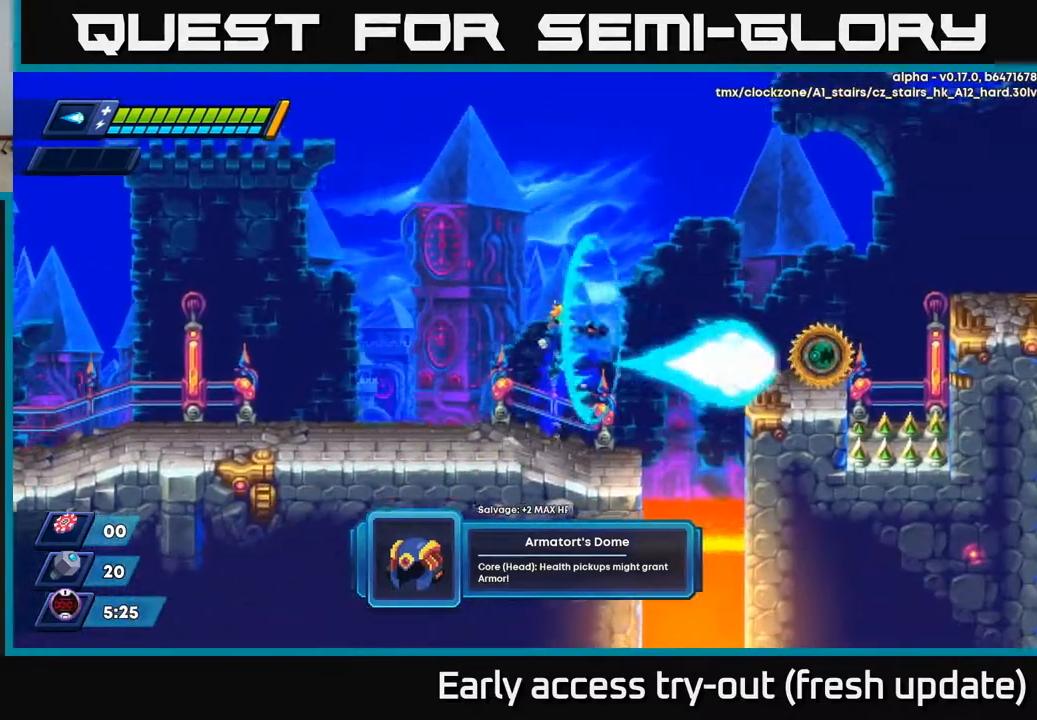
{"buttons": ["X"], "left_stick": "center", "right_stick": "center", "events": [[50, "X", "down"], [83, "X", "up"], [150, "X", "down"], [233, "X", "up"], [317, "A", "down"], [367, "X", "down"], [400, "A", "up"], [433, "X", "up"], [500, "X", "down"]]}
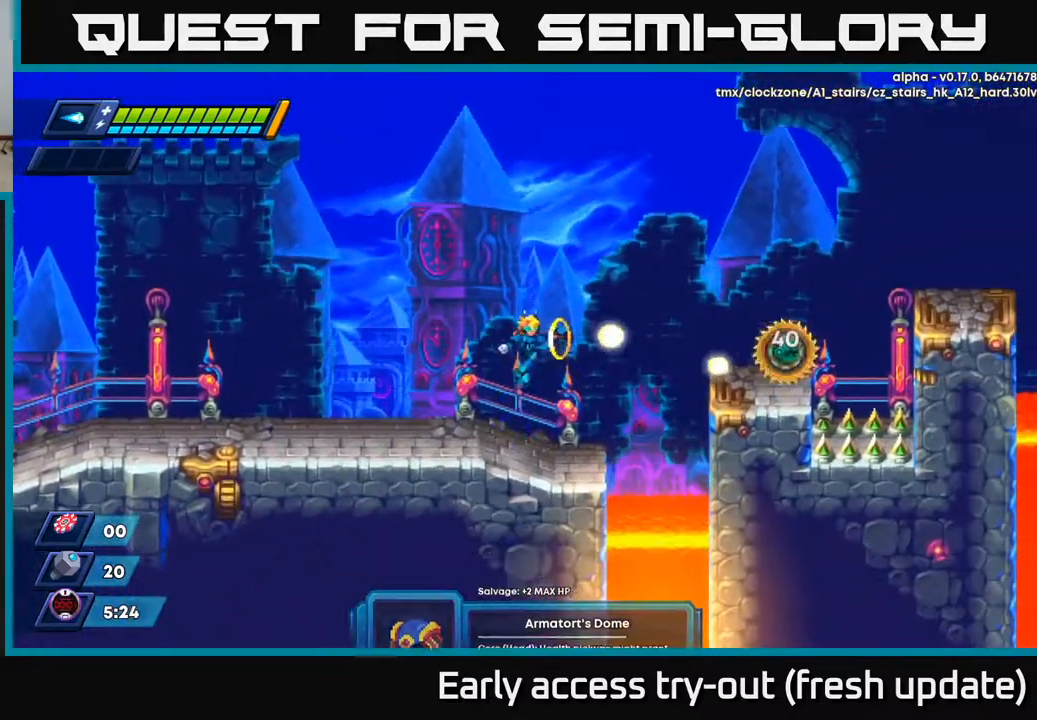
{"buttons": [], "left_stick": "center", "right_stick": "center", "events": [[33, "X", "up"], [117, "X", "down"], [183, "X", "up"], [250, "A", "down"], [317, "X", "down"], [350, "A", "up"], [367, "X", "up"], [450, "X", "down"], [500, "X", "up"]]}
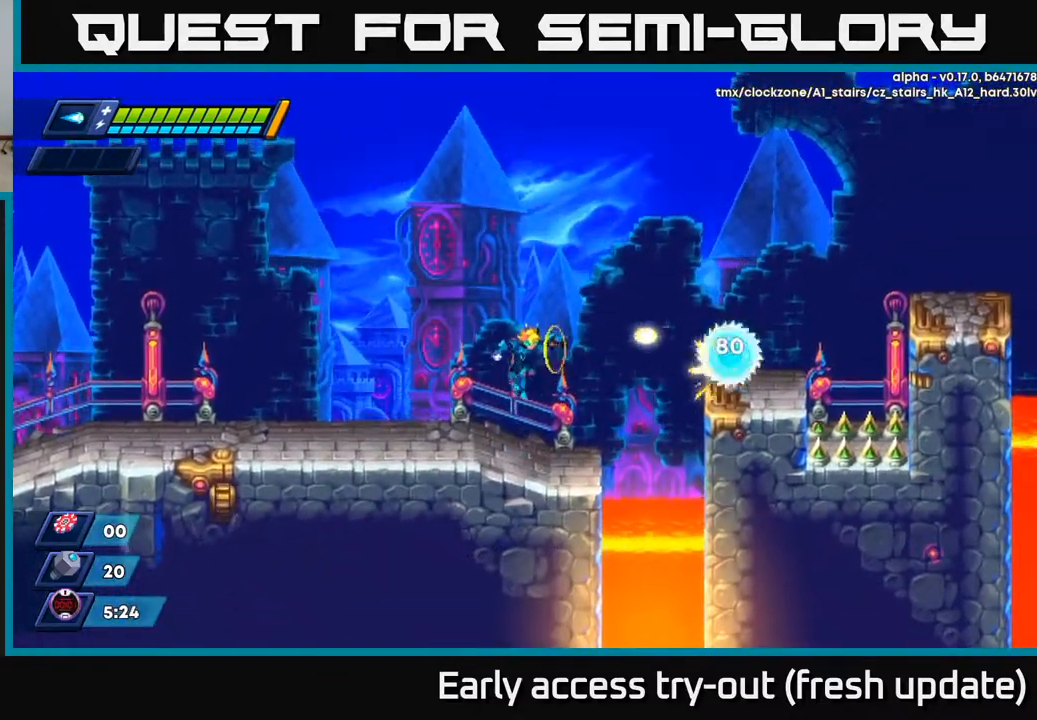
{"buttons": ["X"], "left_stick": "center", "right_stick": "center", "events": [[67, "X", "down"], [167, "X", "up"], [200, "A", "down"], [267, "X", "down"], [300, "A", "up"], [317, "X", "up"], [383, "X", "down"], [433, "X", "up"], [500, "X", "down"]]}
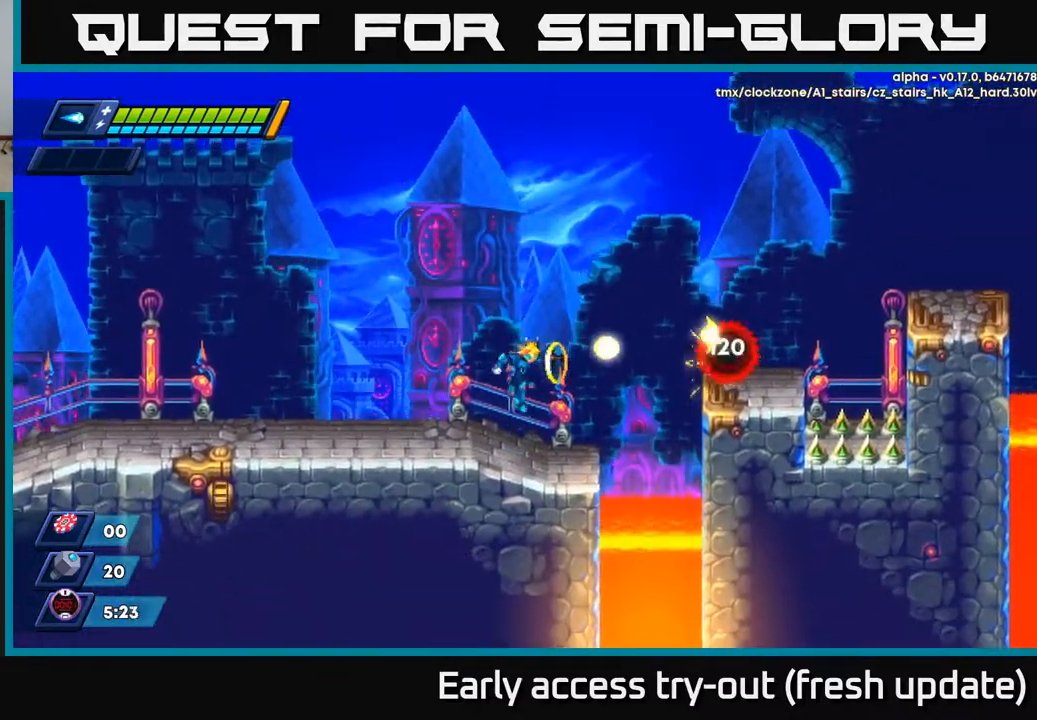
{"buttons": [], "left_stick": "center", "right_stick": "center", "events": [[67, "X", "up"], [133, "X", "down"], [150, "A", "down"], [167, "X", "up"], [250, "X", "down"], [267, "A", "up"], [333, "X", "up"], [383, "X", "down"], [450, "X", "up"]]}
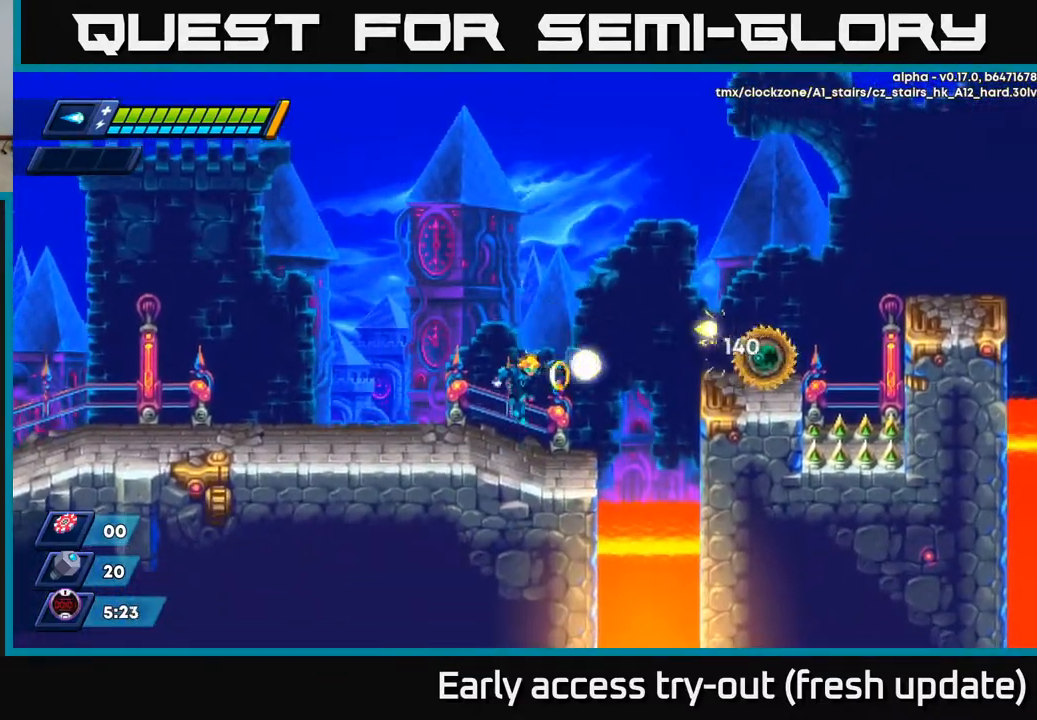
{"buttons": ["X"], "left_stick": "center", "right_stick": "center", "events": [[17, "X", "down"], [100, "A", "down"], [117, "X", "up"], [217, "A", "up"], [217, "X", "down"], [283, "X", "up"], [333, "X", "down"], [400, "X", "up"], [483, "X", "down"]]}
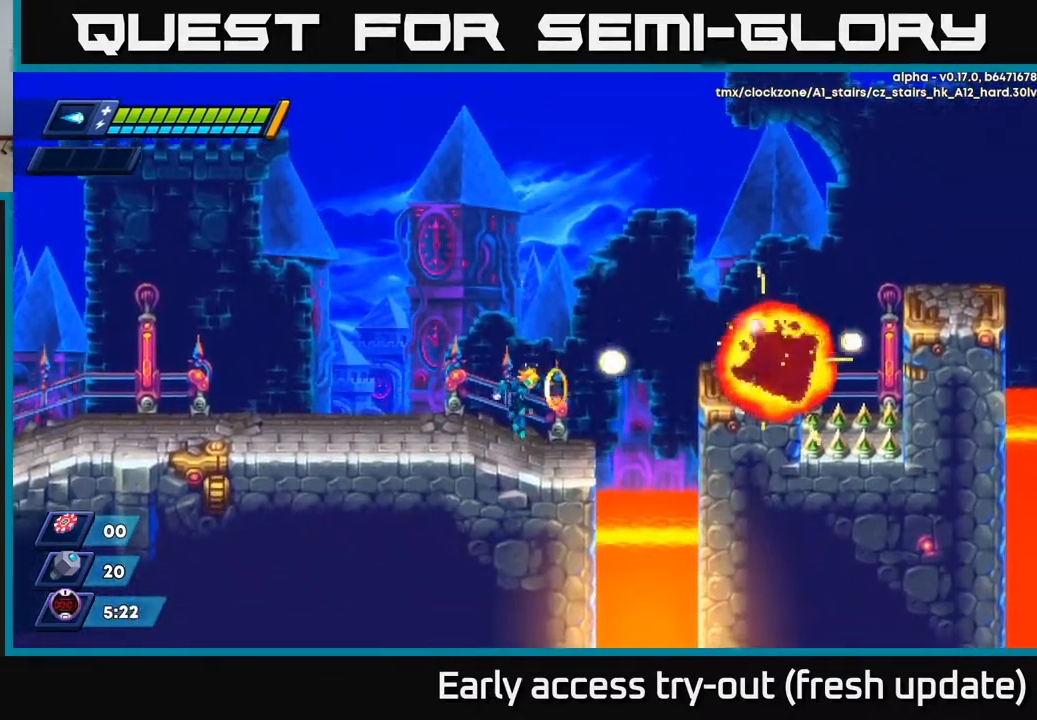
{"buttons": ["DPAD_RIGHT"], "left_stick": "center", "right_stick": "center", "events": [[50, "X", "up"], [83, "DPAD_RIGHT", "down"], [217, "R2", "down"], [267, "A", "down"], [433, "A", "up"], [450, "R2", "up"]]}
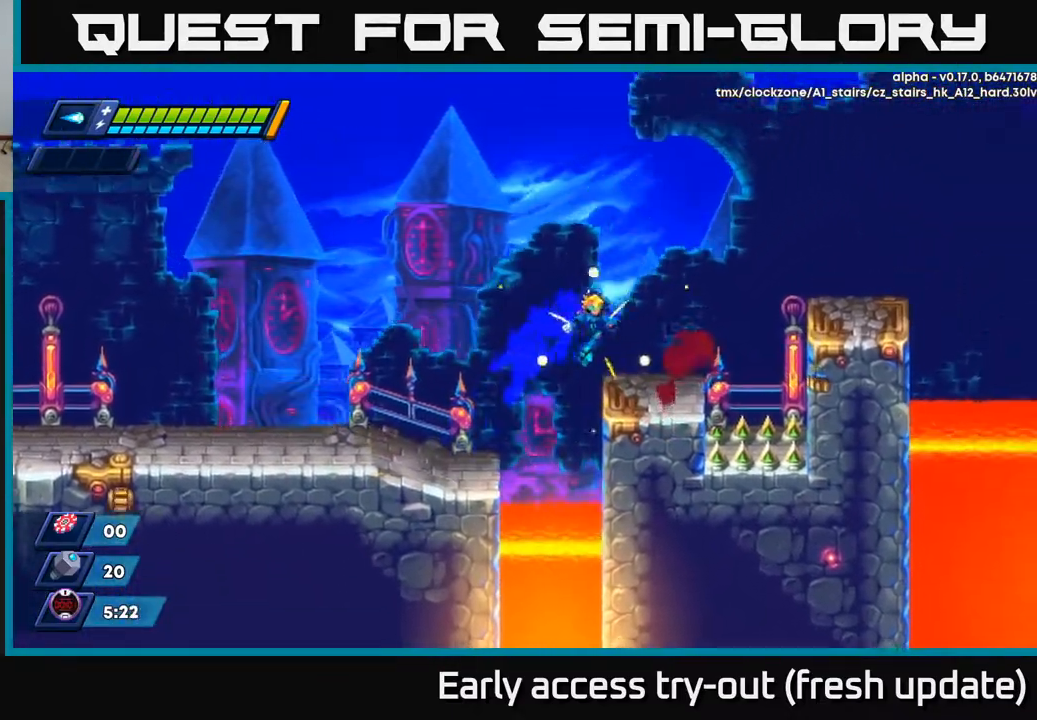
{"buttons": ["DPAD_RIGHT"], "left_stick": "center", "right_stick": "center", "events": [[183, "R2", "down"], [250, "A", "down"], [433, "A", "up"], [467, "R2", "up"]]}
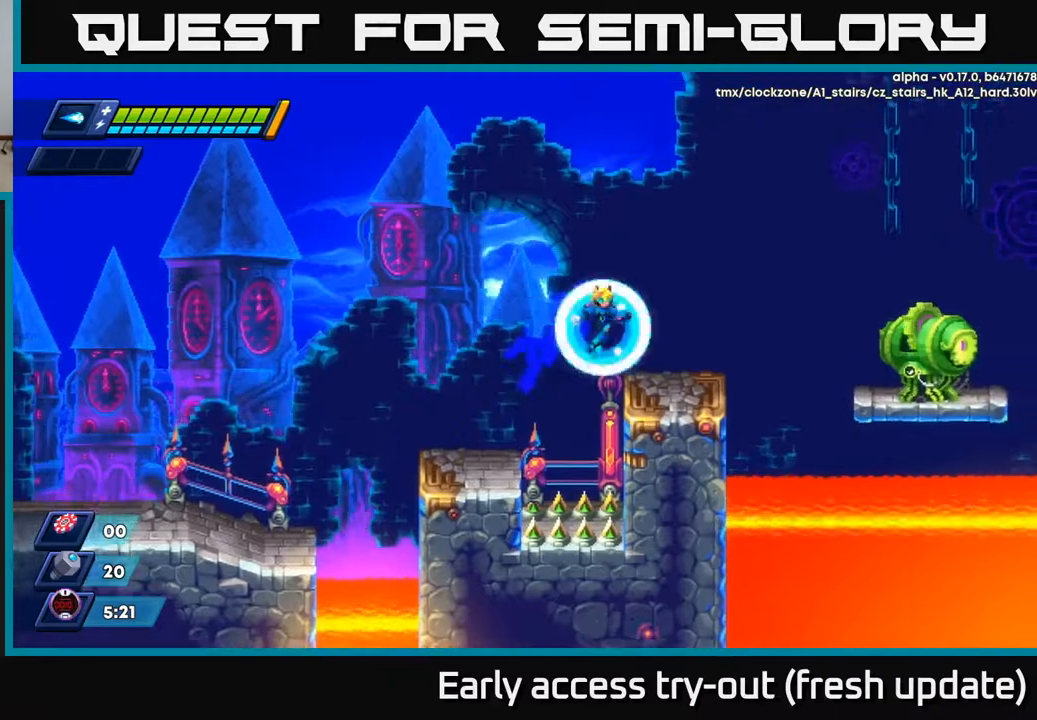
{"buttons": ["X"], "left_stick": "center", "right_stick": "center", "events": [[150, "X", "down"], [200, "X", "up"], [217, "DPAD_RIGHT", "up"], [250, "X", "down"], [317, "X", "up"], [383, "X", "down"], [417, "X", "up"], [483, "X", "down"]]}
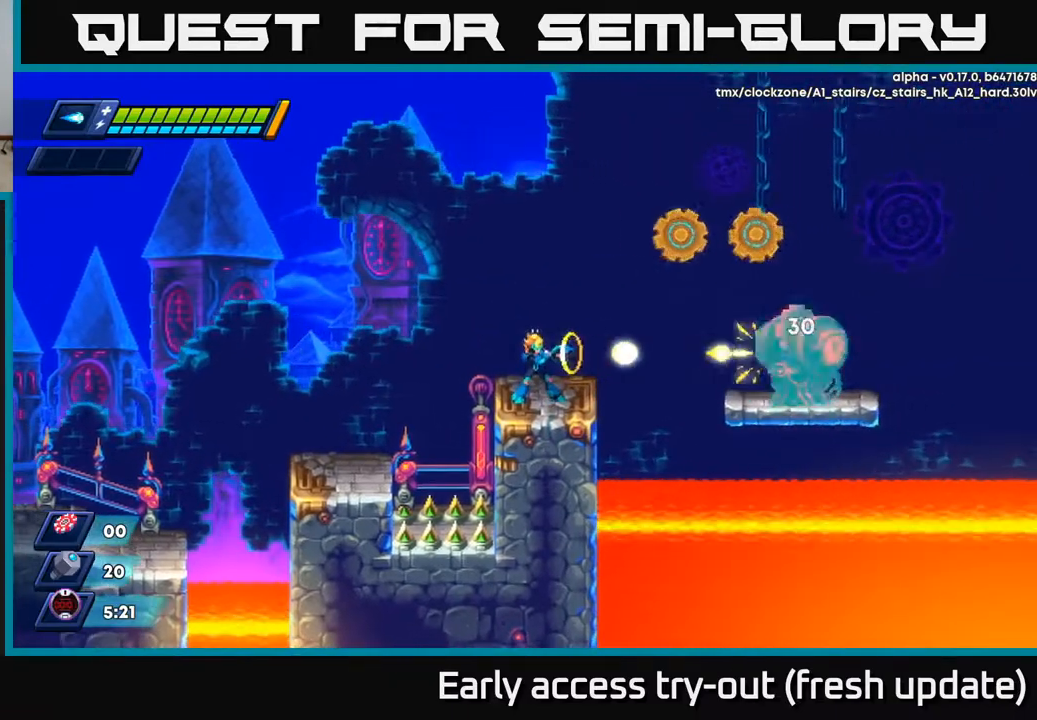
{"buttons": ["X"], "left_stick": "center", "right_stick": "center", "events": [[50, "X", "up"], [117, "X", "down"], [167, "X", "up"], [250, "X", "down"], [283, "DPAD_RIGHT", "down"], [300, "X", "up"], [383, "DPAD_RIGHT", "up"], [383, "X", "down"], [417, "X", "up"], [500, "X", "down"]]}
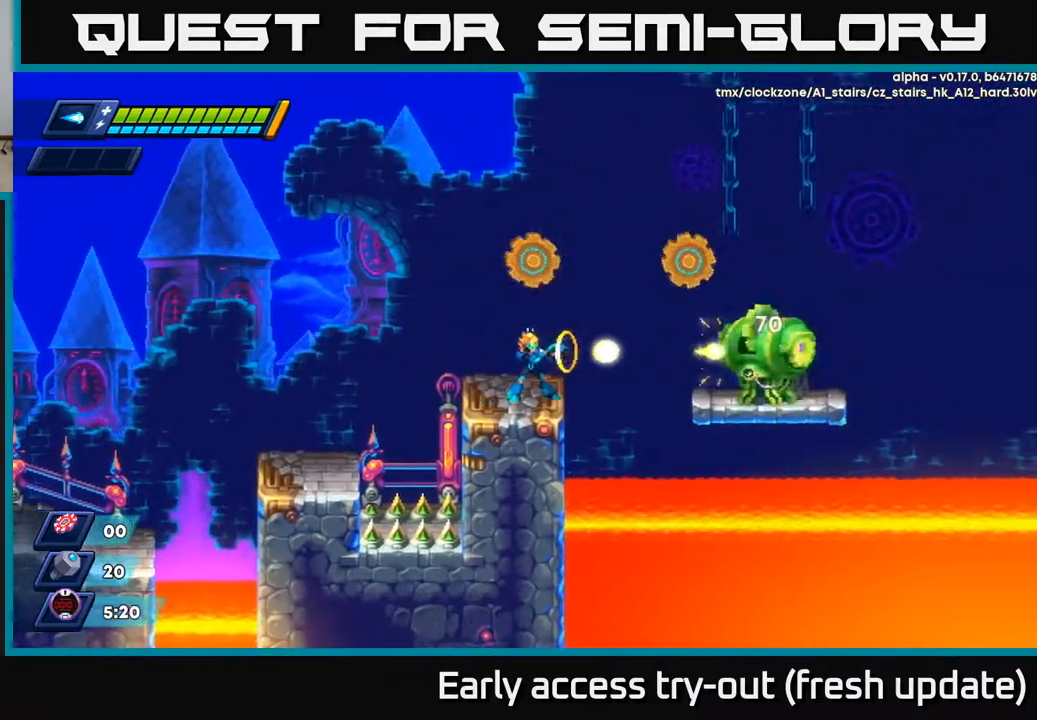
{"buttons": ["X"], "left_stick": "center", "right_stick": "center", "events": [[67, "X", "up"], [133, "X", "down"], [183, "X", "up"], [250, "X", "down"], [317, "X", "up"], [383, "X", "down"], [433, "X", "up"], [500, "X", "down"]]}
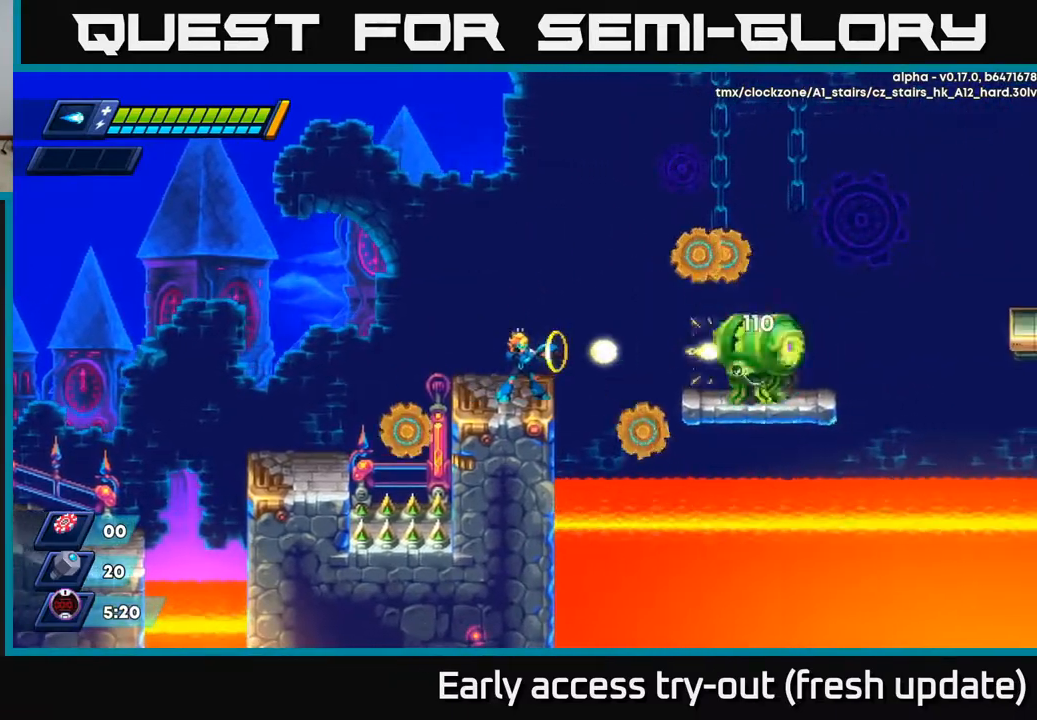
{"buttons": [], "left_stick": "center", "right_stick": "center", "events": [[67, "X", "up"], [117, "X", "down"], [183, "X", "up"], [250, "X", "down"], [317, "X", "up"], [400, "X", "down"], [450, "X", "up"]]}
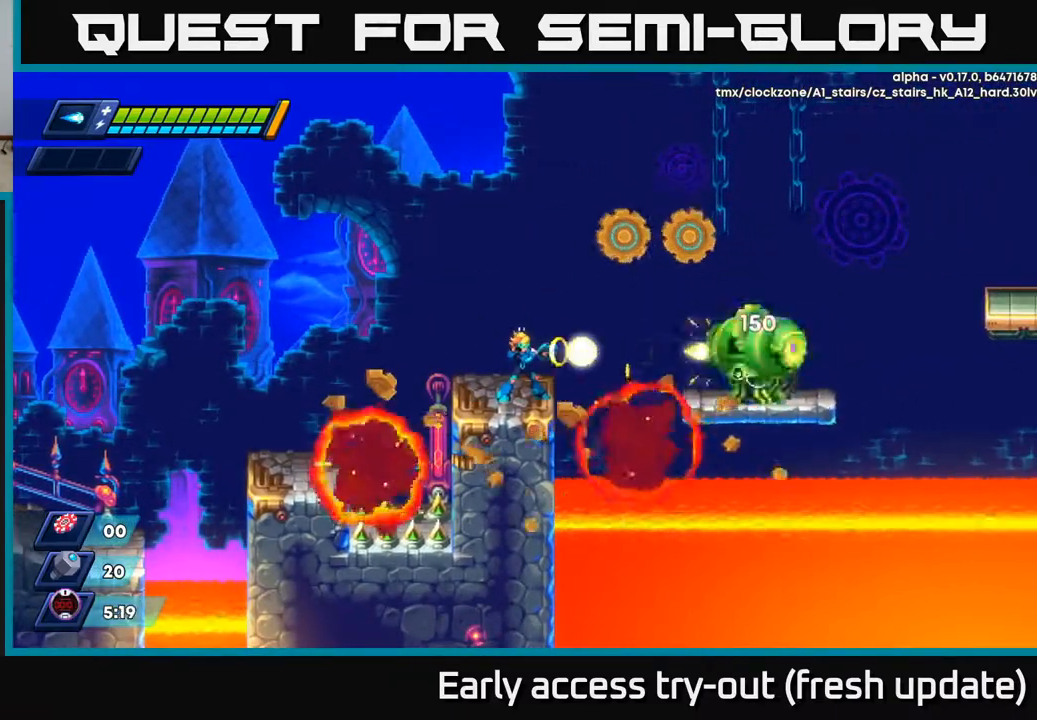
{"buttons": ["A", "R2", "DPAD_LEFT"], "left_stick": "center", "right_stick": "center", "events": [[17, "X", "down"], [100, "X", "up"], [167, "X", "down"], [233, "DPAD_LEFT", "down"], [267, "X", "up"], [417, "A", "down"], [417, "R2", "down"]]}
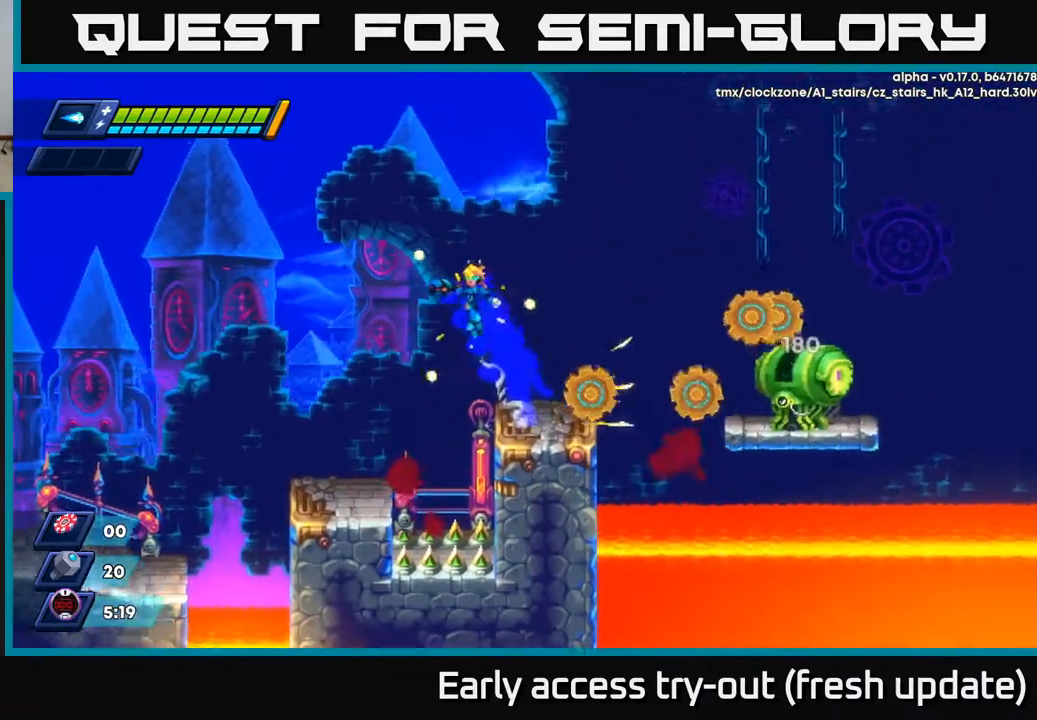
{"buttons": [], "left_stick": "center", "right_stick": "center", "events": [[83, "A", "up"], [83, "DPAD_LEFT", "up"], [100, "R2", "up"], [167, "DPAD_RIGHT", "down"], [300, "DPAD_RIGHT", "up"]]}